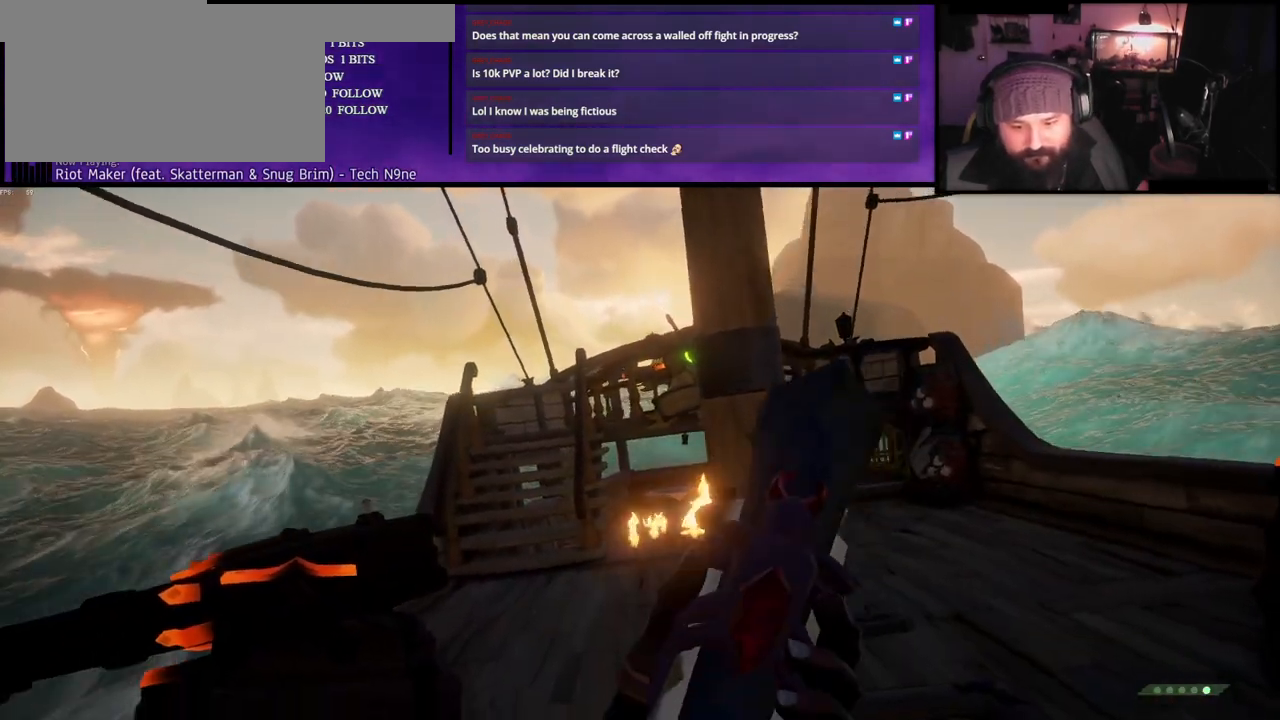
Gameplay with keyboard; each line is a JSON object with the keys held at the frame after it. "events" lists presses ("down") and releases ("up") of "a", "c", "caps_lock", "d", "e", "f", "q", "r", "s", "shift", "space", "w", "x" and "z" between this image and that frame as [ms after this image, input, new state], when the widget could be followed in between. No other keys are recorded. Mouse input is not recorded.
{"keys": [], "events": []}
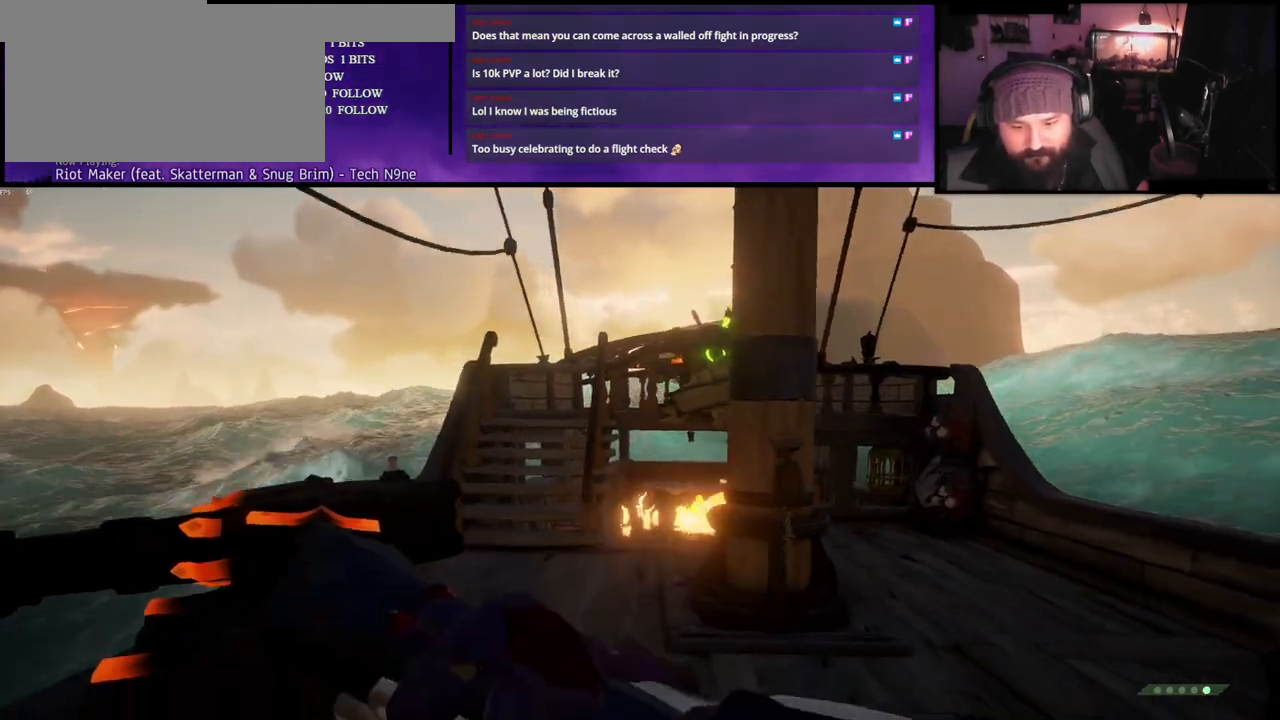
{"keys": [], "events": []}
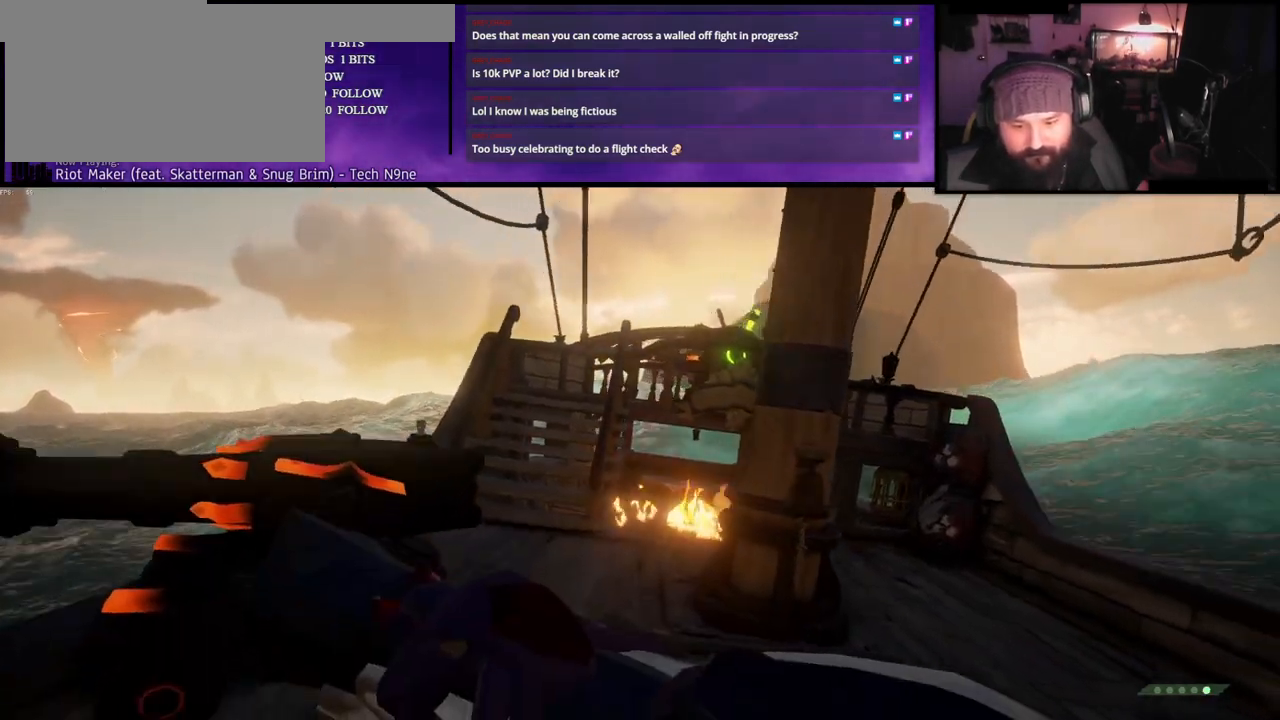
{"keys": [], "events": []}
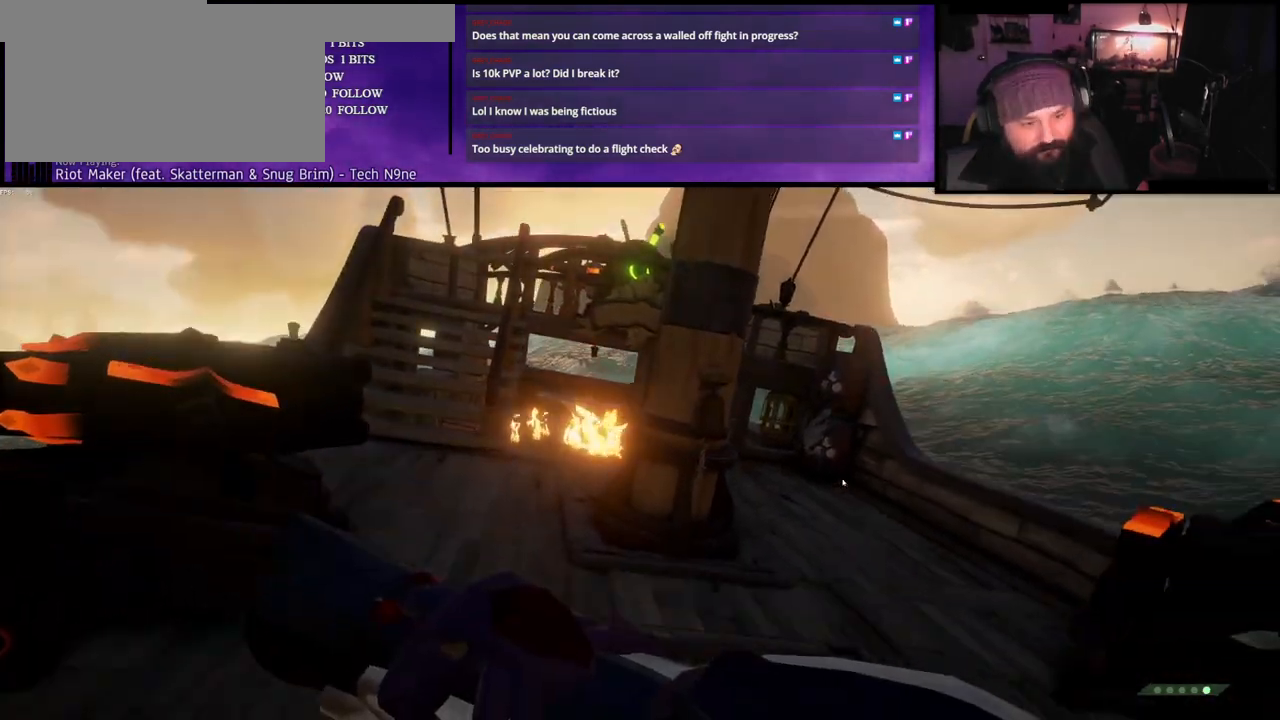
{"keys": [], "events": []}
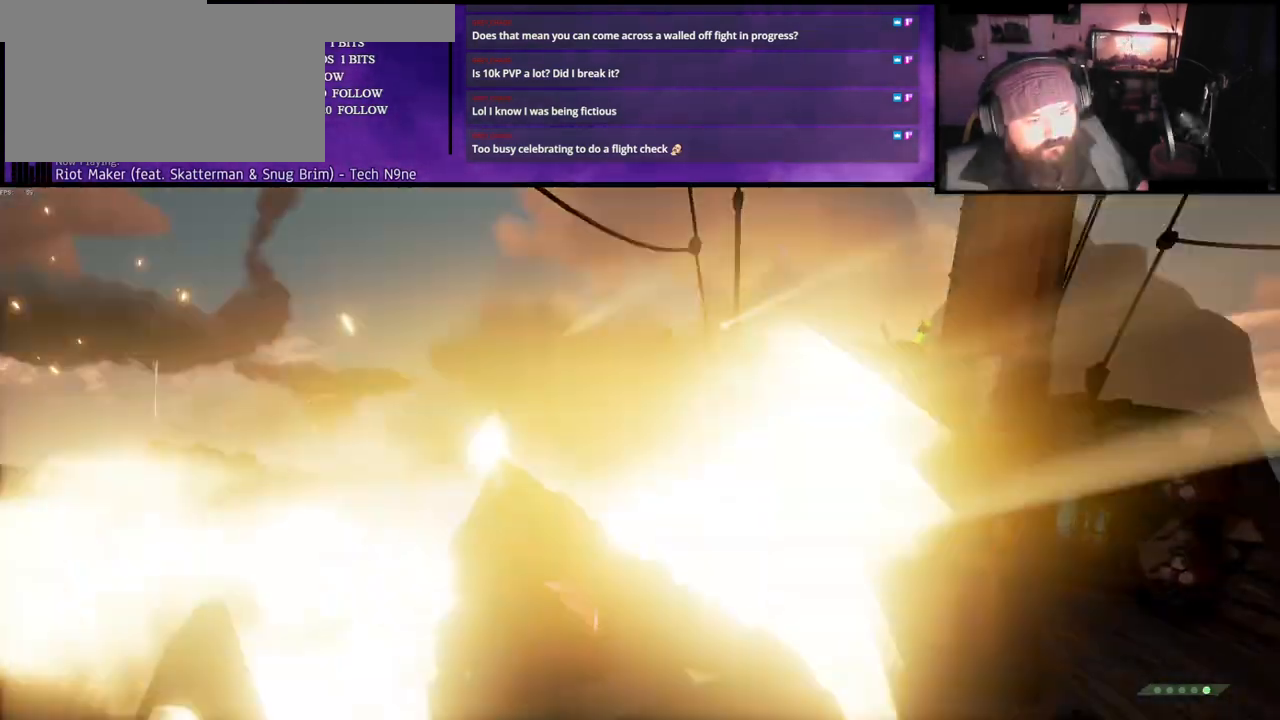
{"keys": [], "events": []}
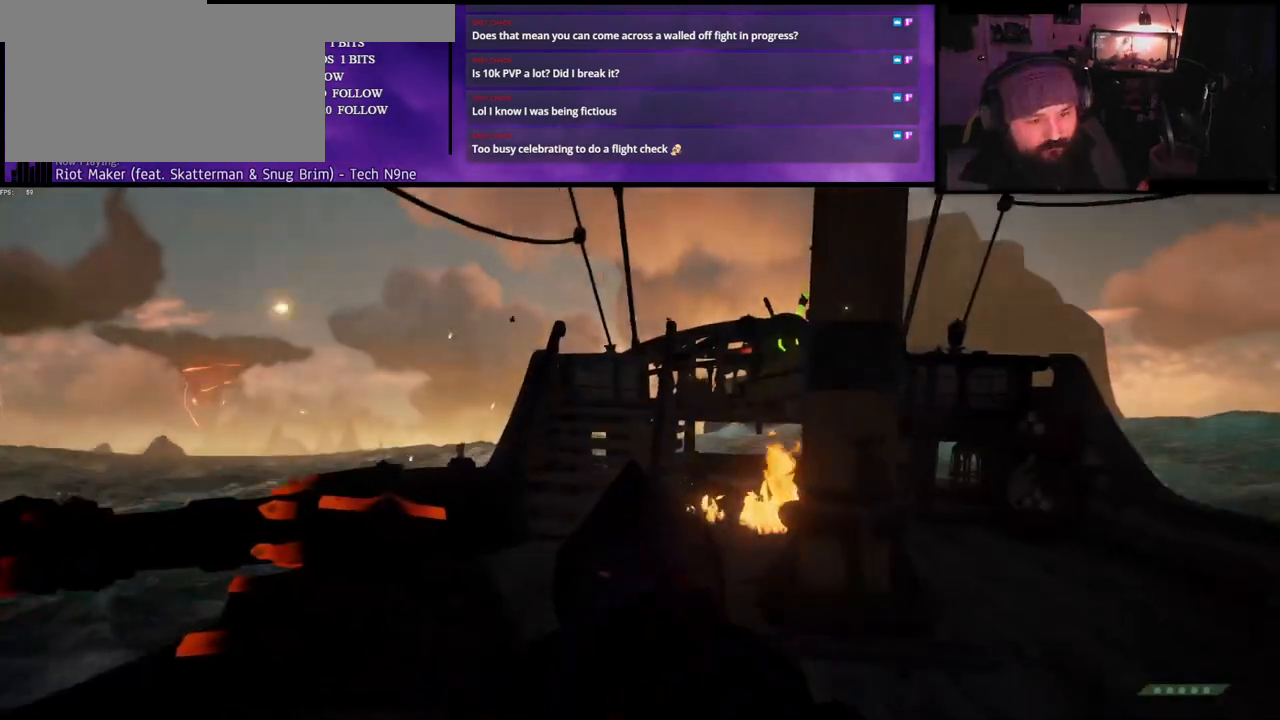
{"keys": ["w"], "events": [[183, "w", "down"]]}
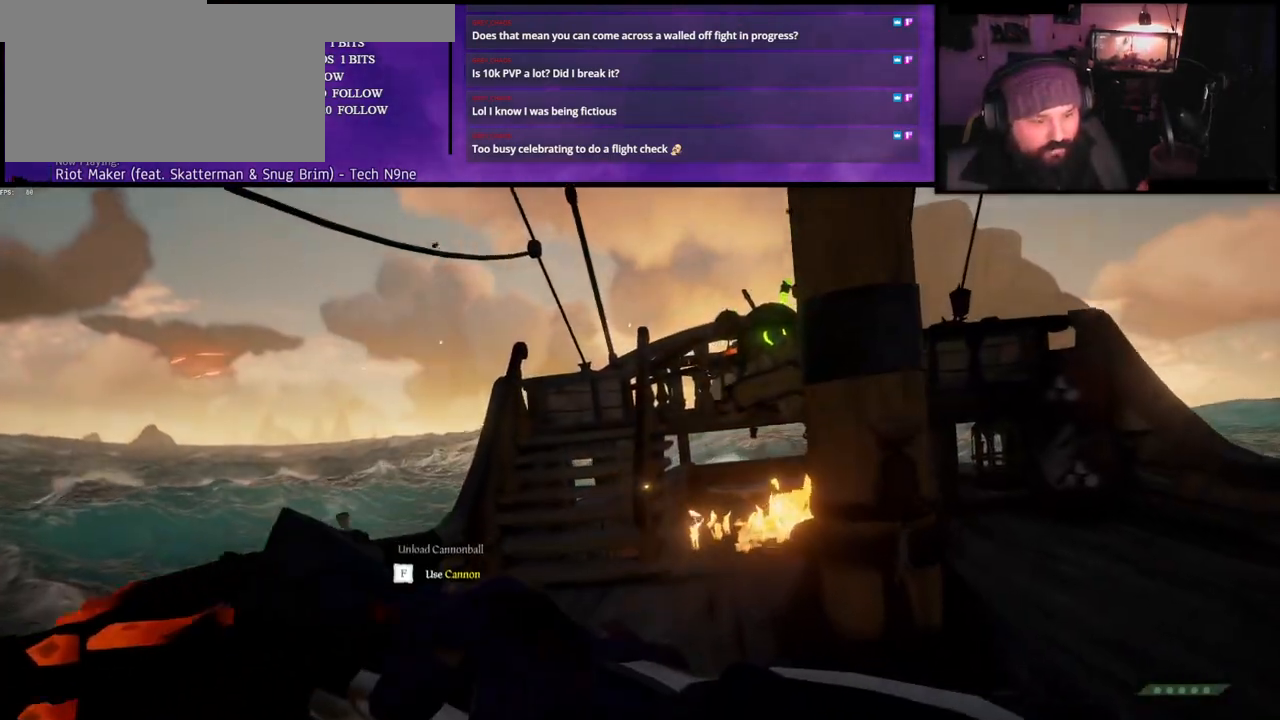
{"keys": ["d", "w"], "events": [[483, "d", "down"]]}
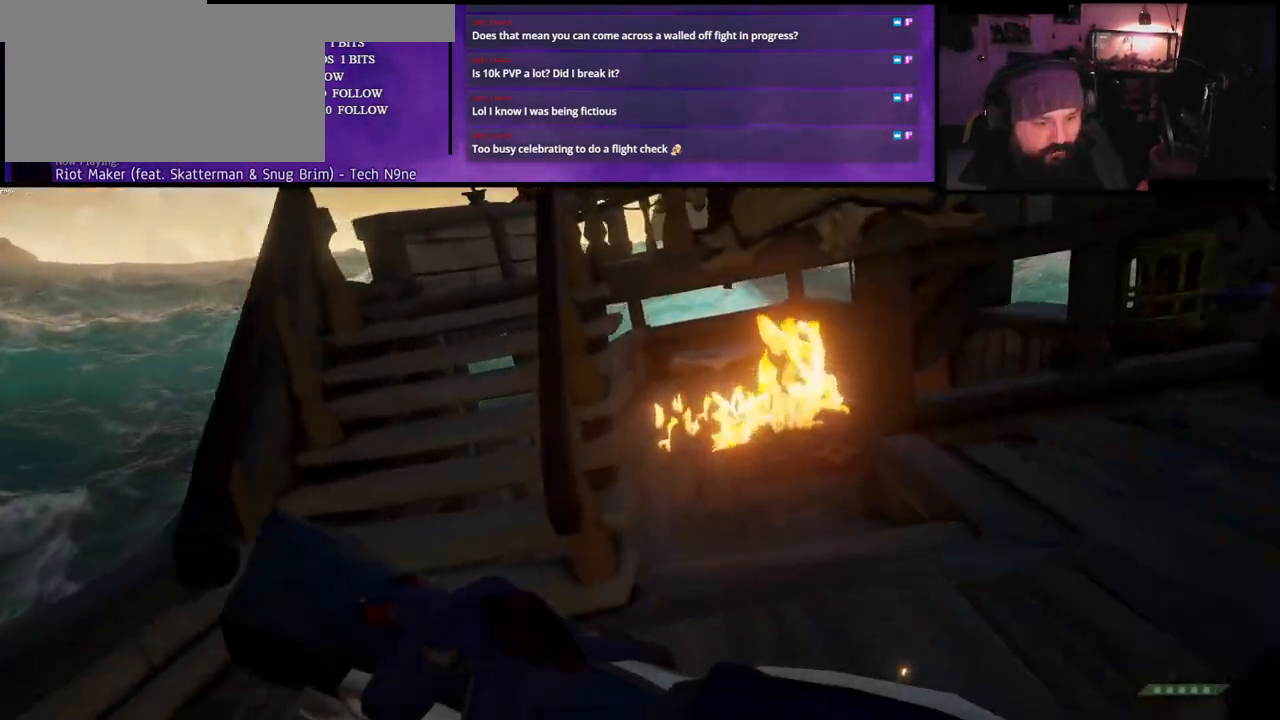
{"keys": ["w"], "events": [[200, "d", "up"]]}
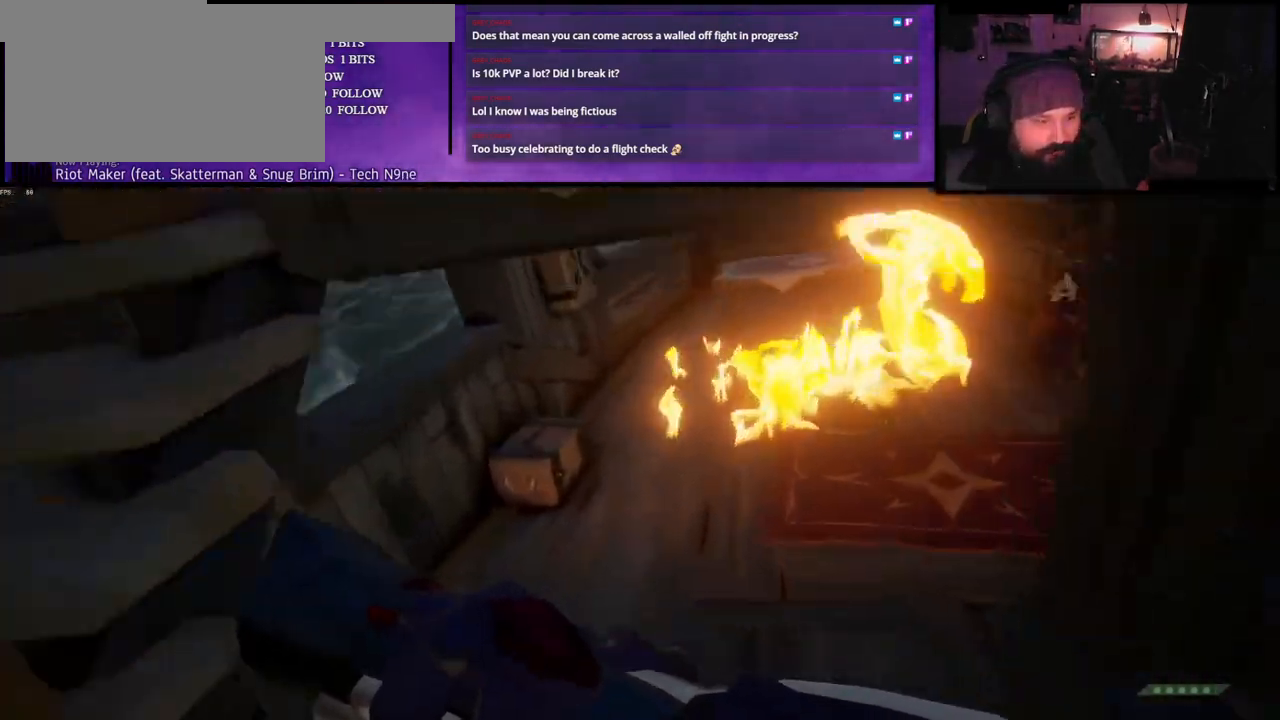
{"keys": ["f"], "events": [[450, "f", "down"], [450, "w", "up"]]}
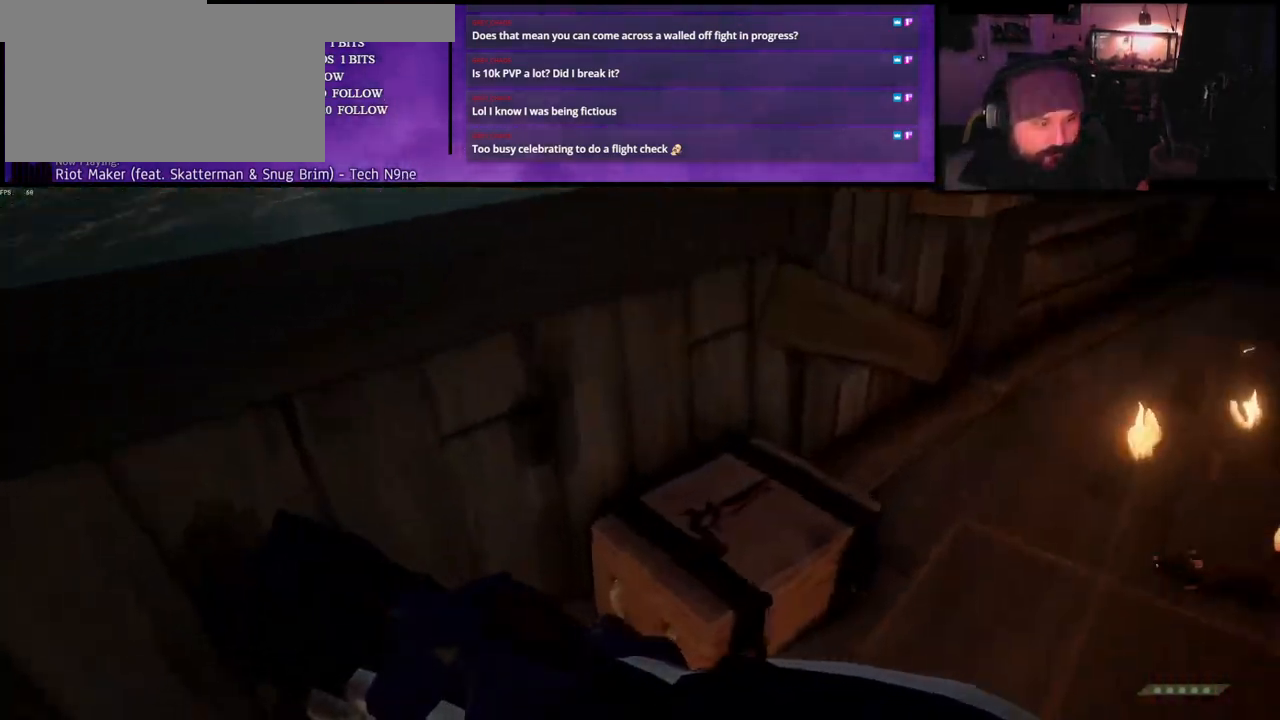
{"keys": ["a"], "events": [[67, "f", "up"], [150, "f", "down"], [250, "f", "up"], [267, "s", "down"], [350, "a", "down"], [433, "s", "up"]]}